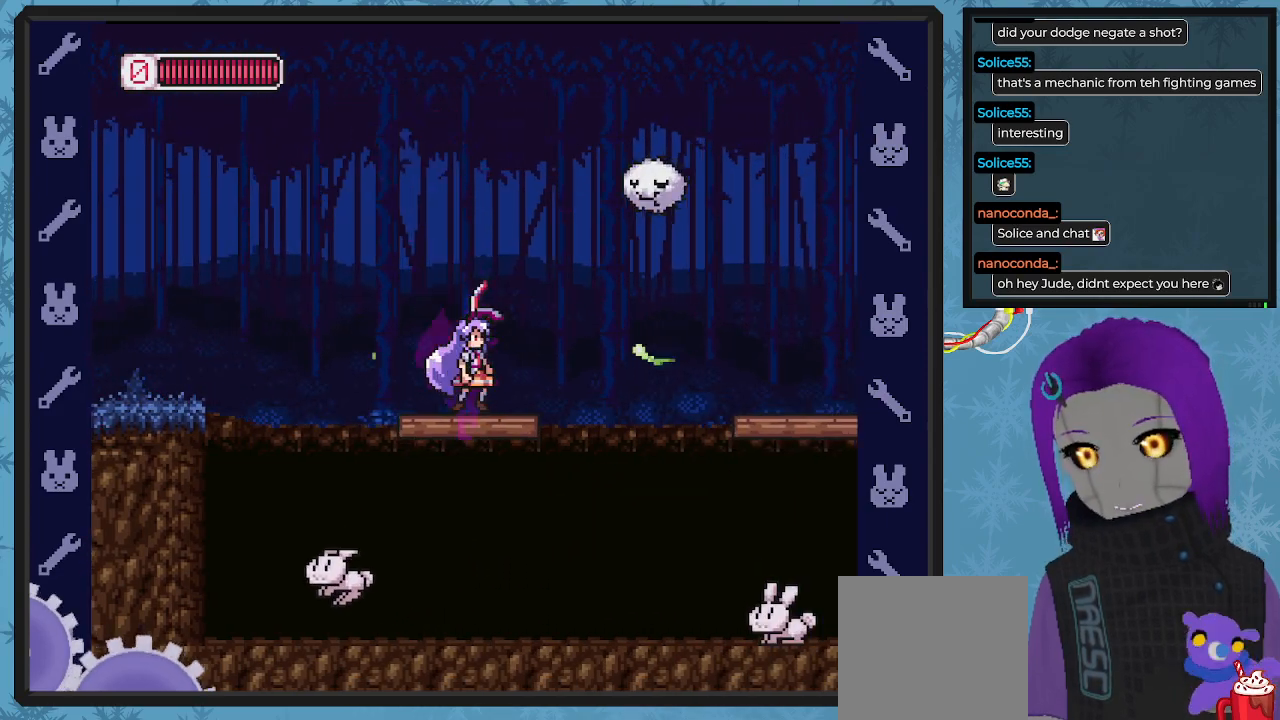
Gameplay with a controller (Xbox layout); each line is a JSON object with the inputs held at the frame after it. "events" lists button and stick changes between this image and that frame as [ms after this image, input, new state], when the widget could be followed in between. Not read: right_stick.
{"buttons": ["DPAD_LEFT"], "left_stick": "center", "events": [[100, "DPAD_RIGHT", "up"], [267, "DPAD_LEFT", "down"]]}
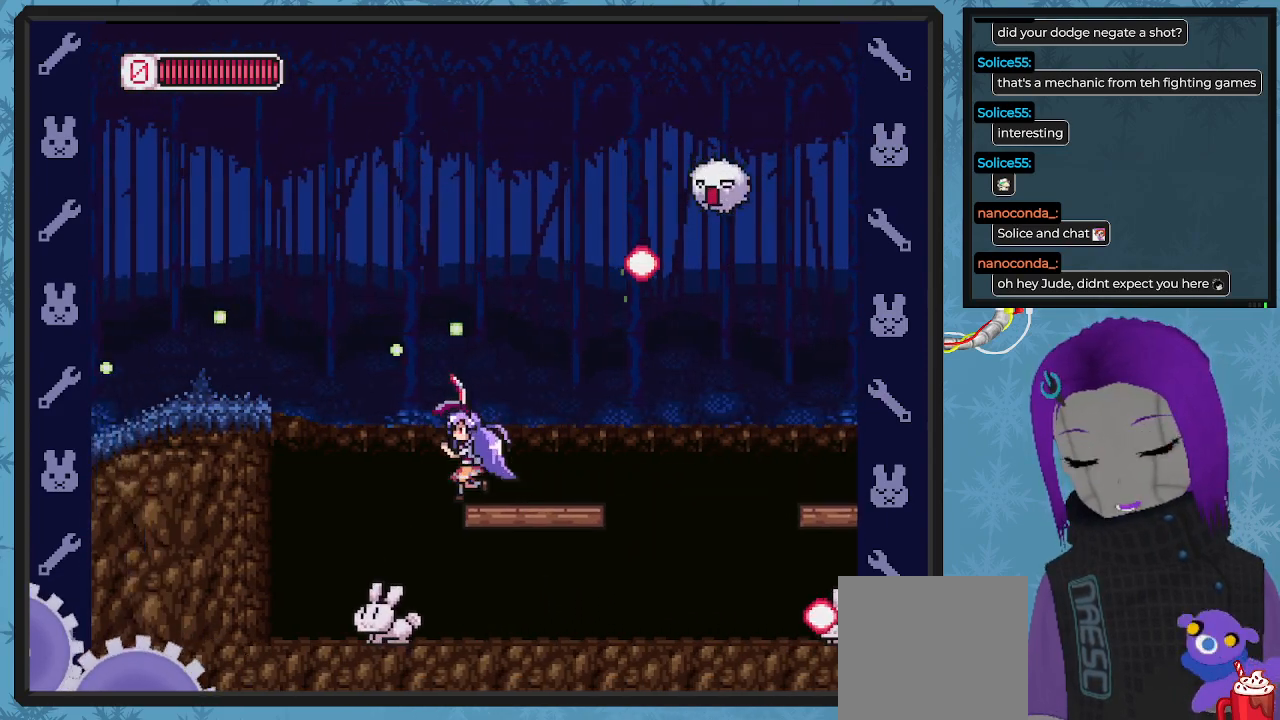
{"buttons": [], "left_stick": "center", "events": [[33, "DPAD_LEFT", "up"], [67, "B", "down"], [200, "DPAD_RIGHT", "down"], [233, "DPAD_DOWN", "down"], [433, "DPAD_DOWN", "up"], [433, "DPAD_RIGHT", "up"], [467, "B", "up"]]}
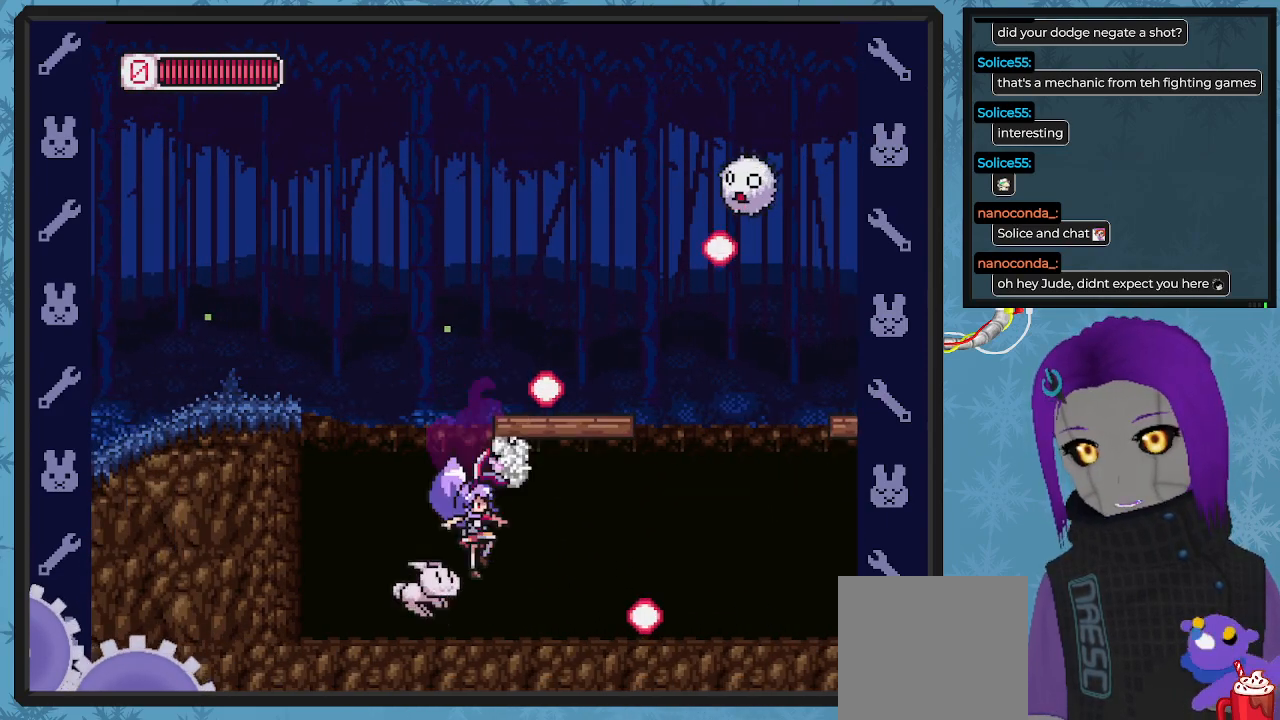
{"buttons": [], "left_stick": "center", "events": [[67, "DPAD_LEFT", "down"], [200, "DPAD_LEFT", "up"], [233, "A", "down"], [333, "A", "up"], [333, "DPAD_LEFT", "down"], [433, "DPAD_LEFT", "up"]]}
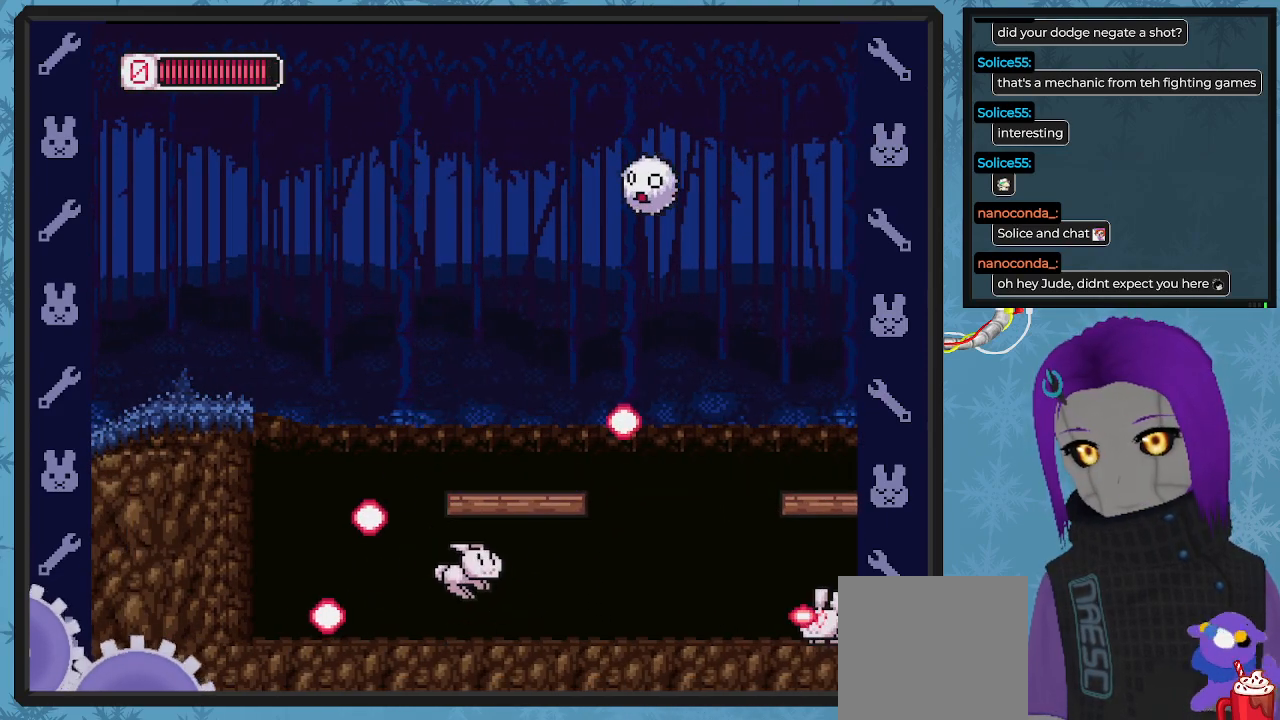
{"buttons": ["X", "DPAD_LEFT"], "left_stick": "center", "events": [[67, "X", "down"], [100, "X", "up"], [200, "X", "down"], [267, "DPAD_RIGHT", "down"], [267, "X", "up"], [333, "X", "down"], [367, "DPAD_RIGHT", "up"], [400, "X", "up"], [433, "DPAD_LEFT", "down"], [500, "X", "down"]]}
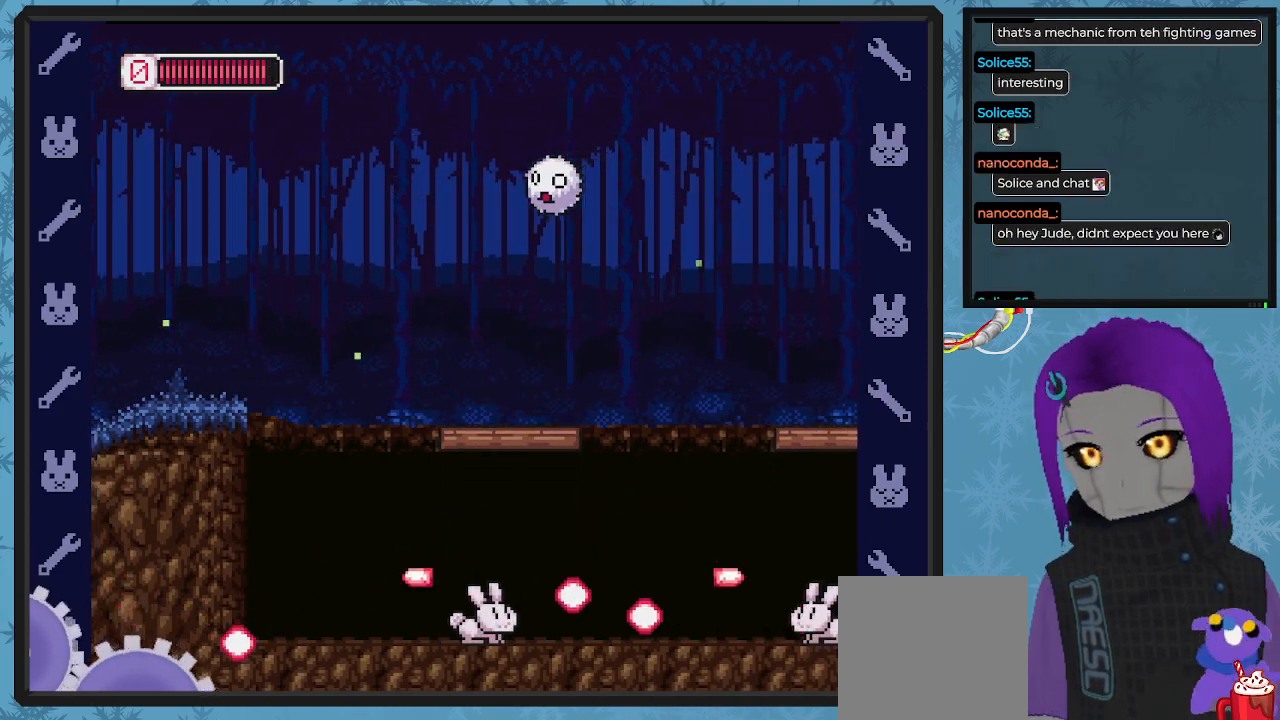
{"buttons": ["DPAD_UP"], "left_stick": "center", "events": [[67, "X", "up"], [500, "DPAD_LEFT", "up"], [500, "DPAD_UP", "down"]]}
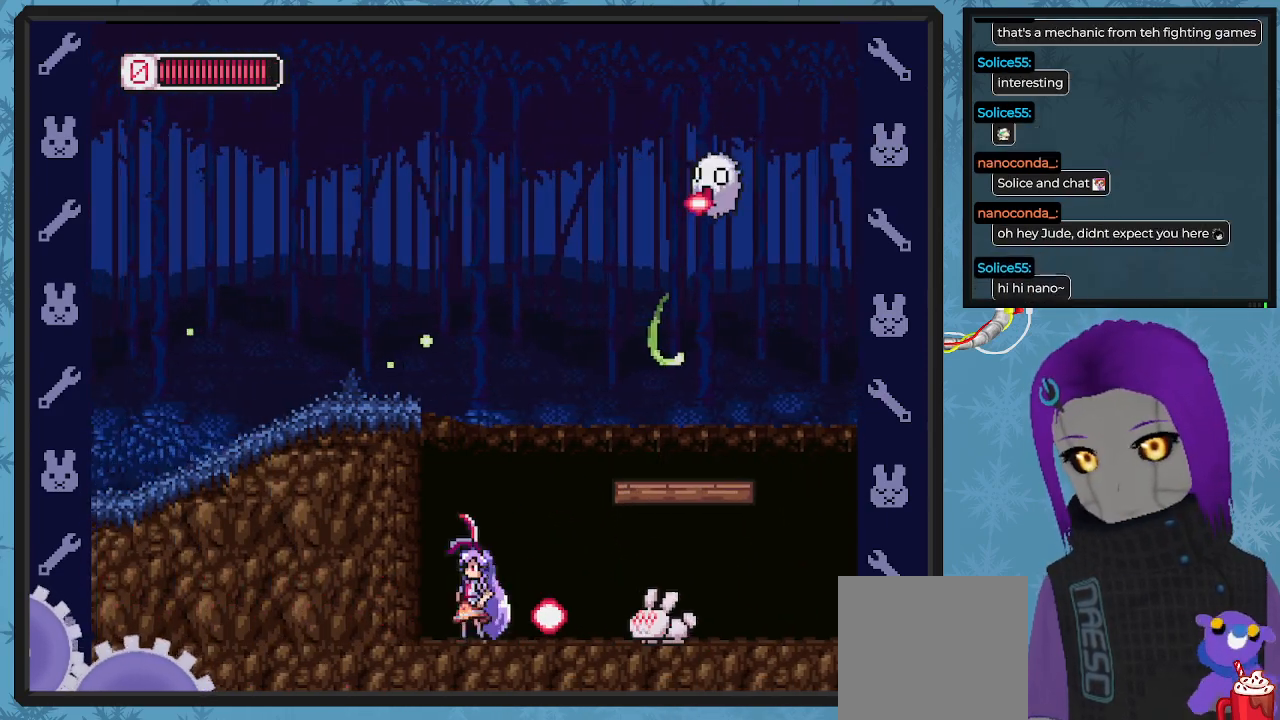
{"buttons": ["X", "DPAD_RIGHT"], "left_stick": "center", "events": [[33, "DPAD_RIGHT", "down"], [33, "DPAD_UP", "up"], [33, "X", "down"], [100, "DPAD_RIGHT", "up"], [100, "X", "up"], [133, "X", "down"], [167, "DPAD_LEFT", "down"], [233, "X", "up"], [267, "DPAD_LEFT", "up"], [333, "X", "down"], [367, "DPAD_RIGHT", "down"], [367, "X", "up"], [467, "X", "down"]]}
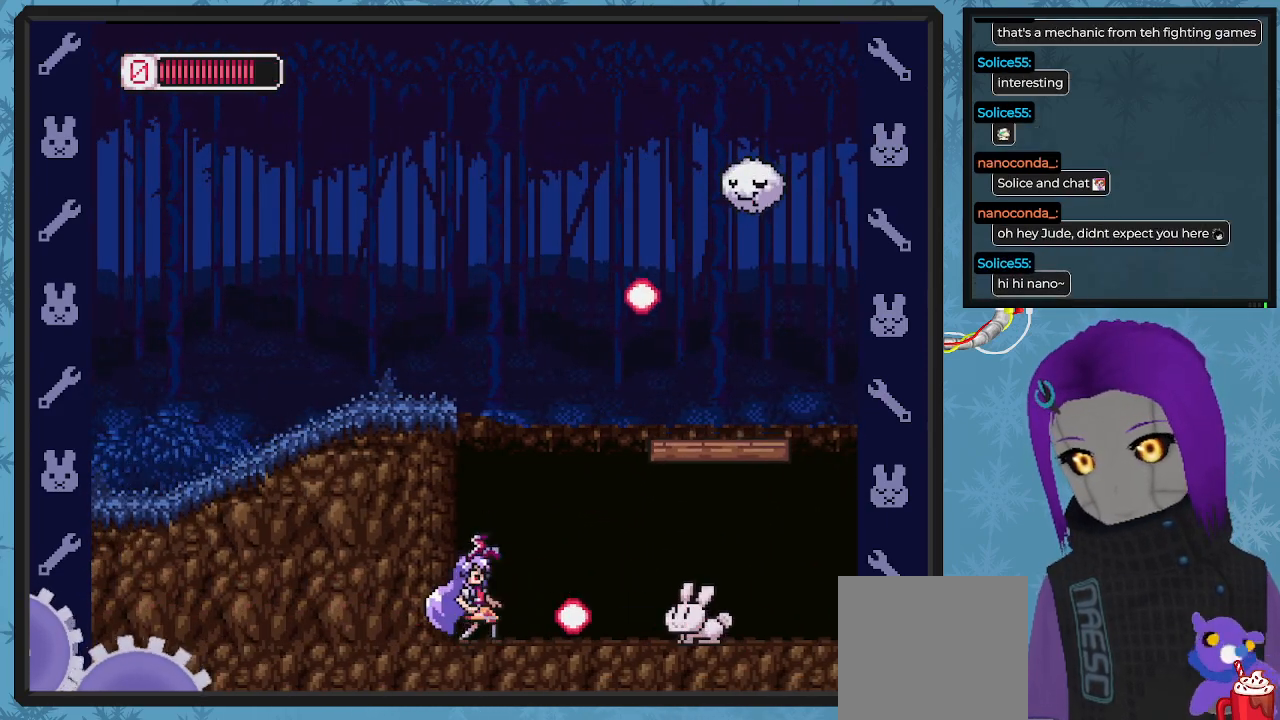
{"buttons": ["X", "DPAD_RIGHT"], "left_stick": "center", "events": [[33, "X", "up"], [100, "DPAD_RIGHT", "up"], [100, "X", "down"], [133, "X", "up"], [233, "X", "down"], [267, "X", "up"], [367, "DPAD_RIGHT", "down"], [367, "X", "down"], [433, "X", "up"], [500, "X", "down"]]}
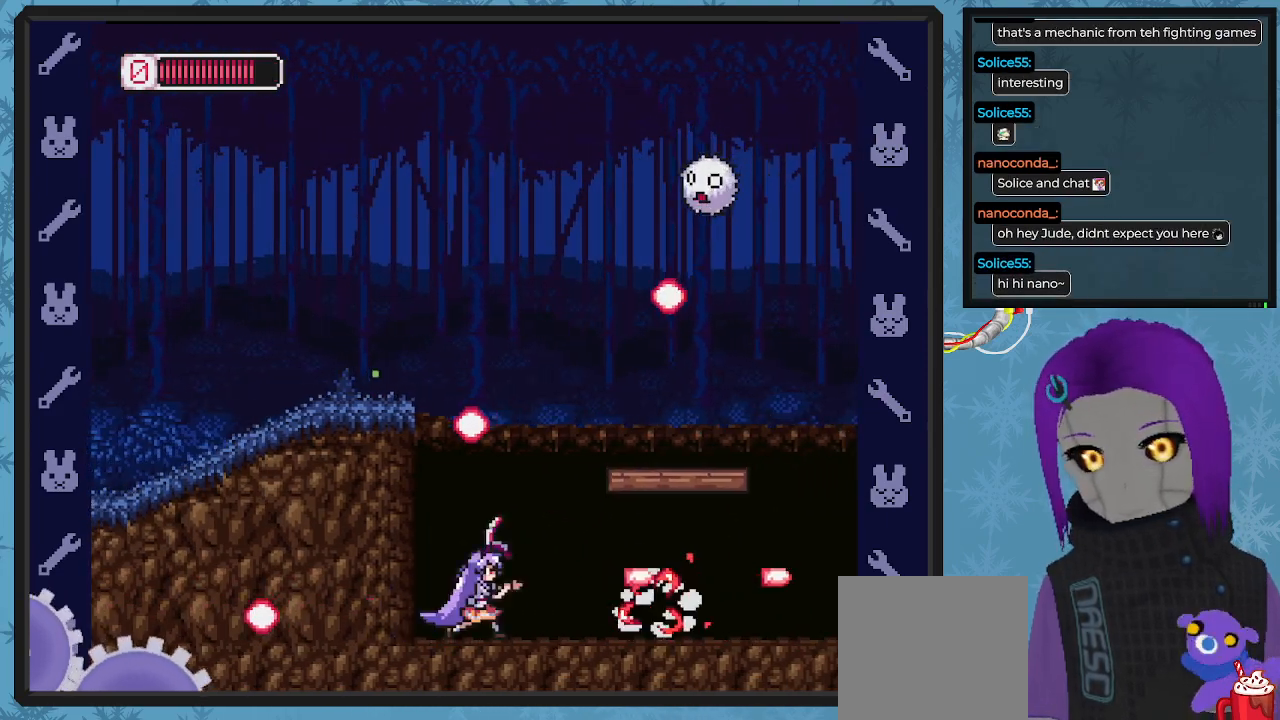
{"buttons": ["X", "DPAD_RIGHT"], "left_stick": "center", "events": [[100, "X", "up"], [167, "X", "down"], [233, "X", "up"], [333, "X", "down"], [400, "X", "up"], [467, "X", "down"]]}
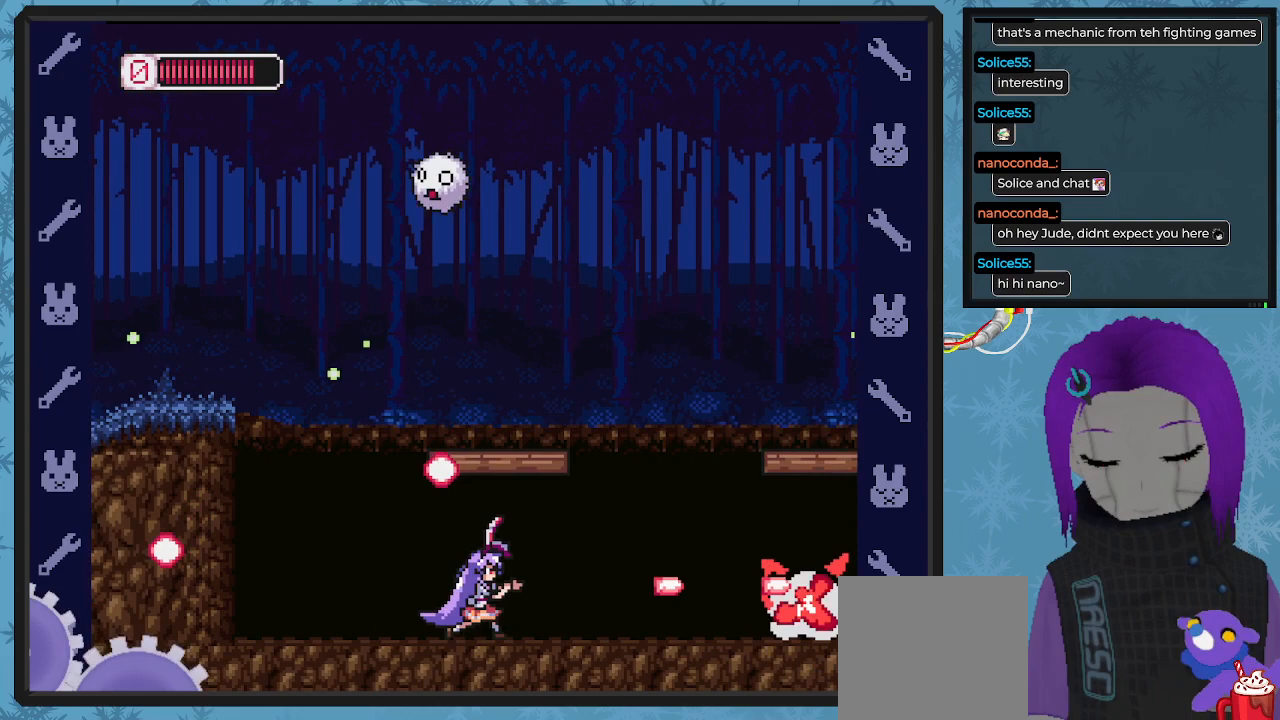
{"buttons": ["X", "DPAD_RIGHT"], "left_stick": "center", "events": [[67, "X", "up"], [133, "X", "down"], [200, "X", "up"], [300, "X", "down"], [367, "X", "up"], [433, "X", "down"]]}
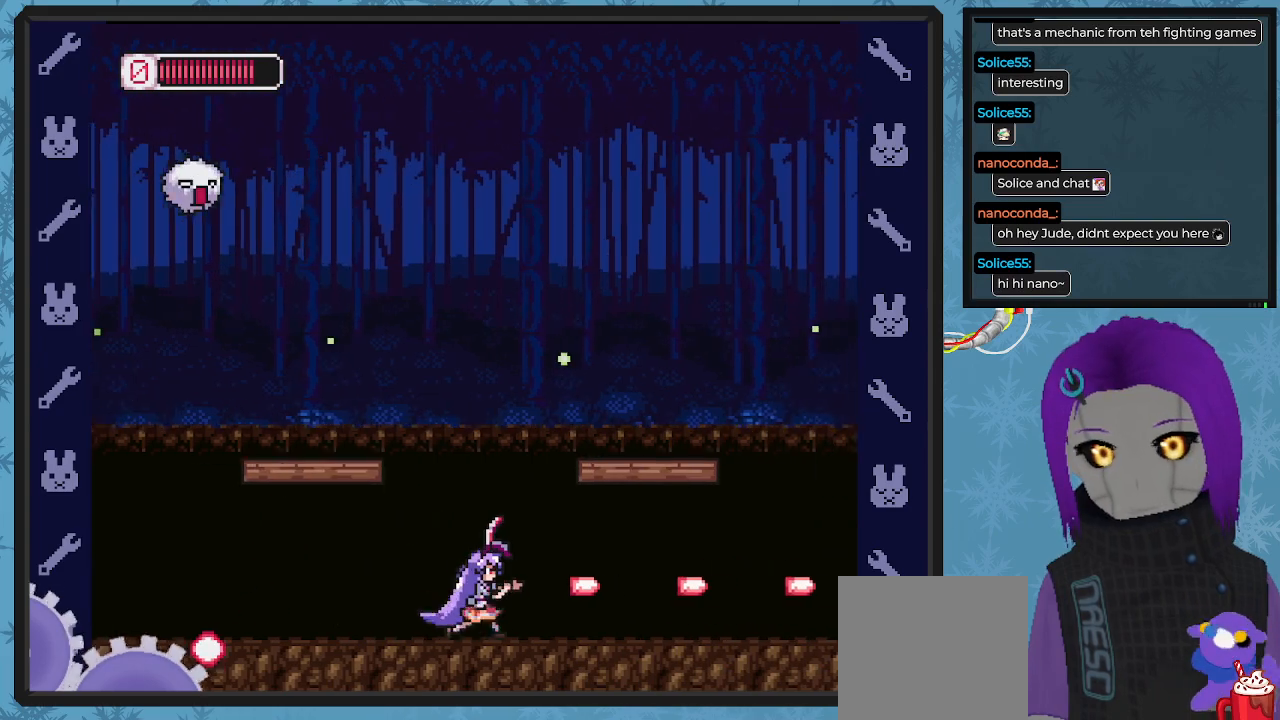
{"buttons": ["A", "DPAD_RIGHT"], "left_stick": "center", "events": [[33, "X", "up"], [100, "X", "down"], [167, "X", "up"], [267, "A", "down"]]}
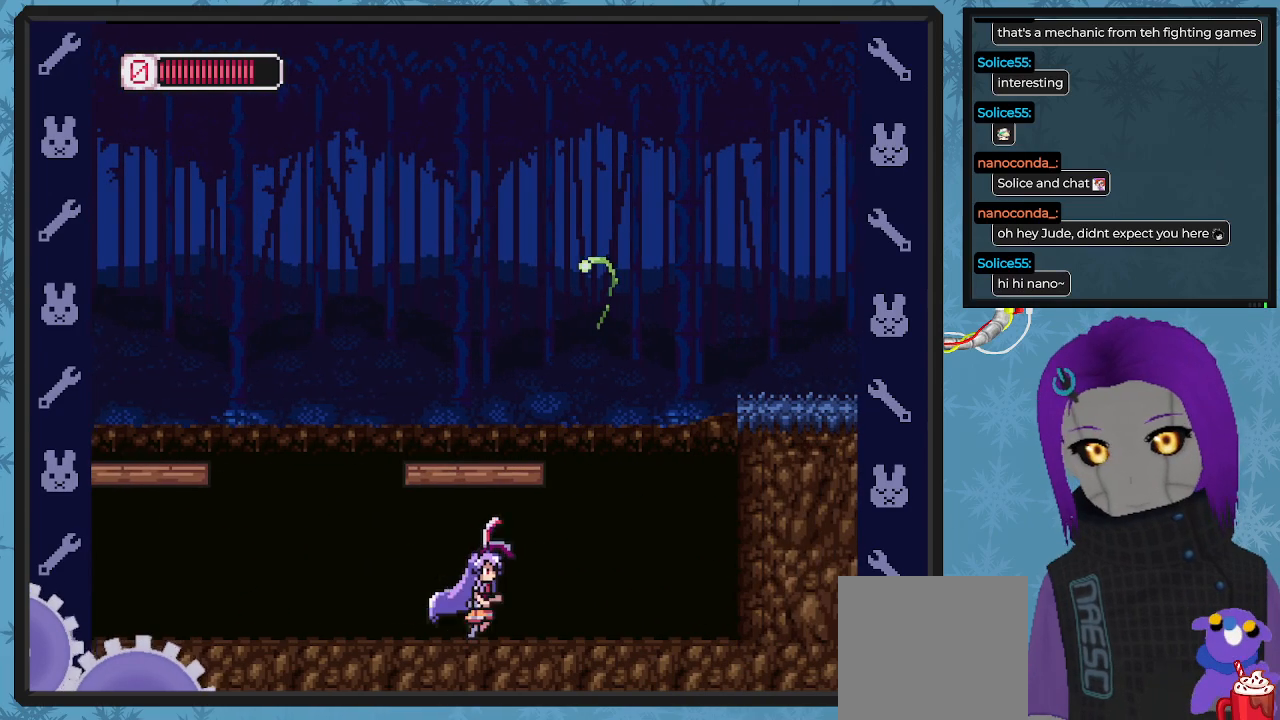
{"buttons": ["DPAD_RIGHT"], "left_stick": "center", "events": [[33, "DPAD_RIGHT", "up"], [200, "A", "up"], [200, "DPAD_RIGHT", "down"]]}
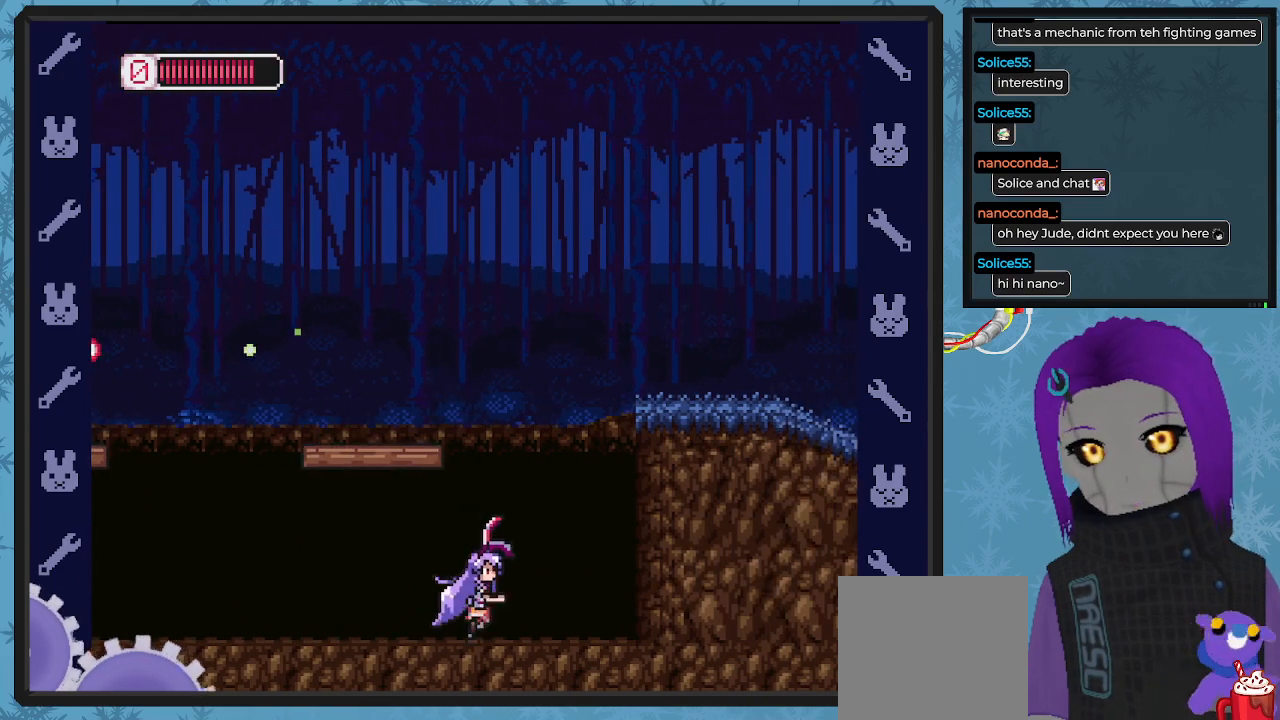
{"buttons": ["DPAD_RIGHT"], "left_stick": "center", "events": [[100, "A", "down"], [500, "A", "up"]]}
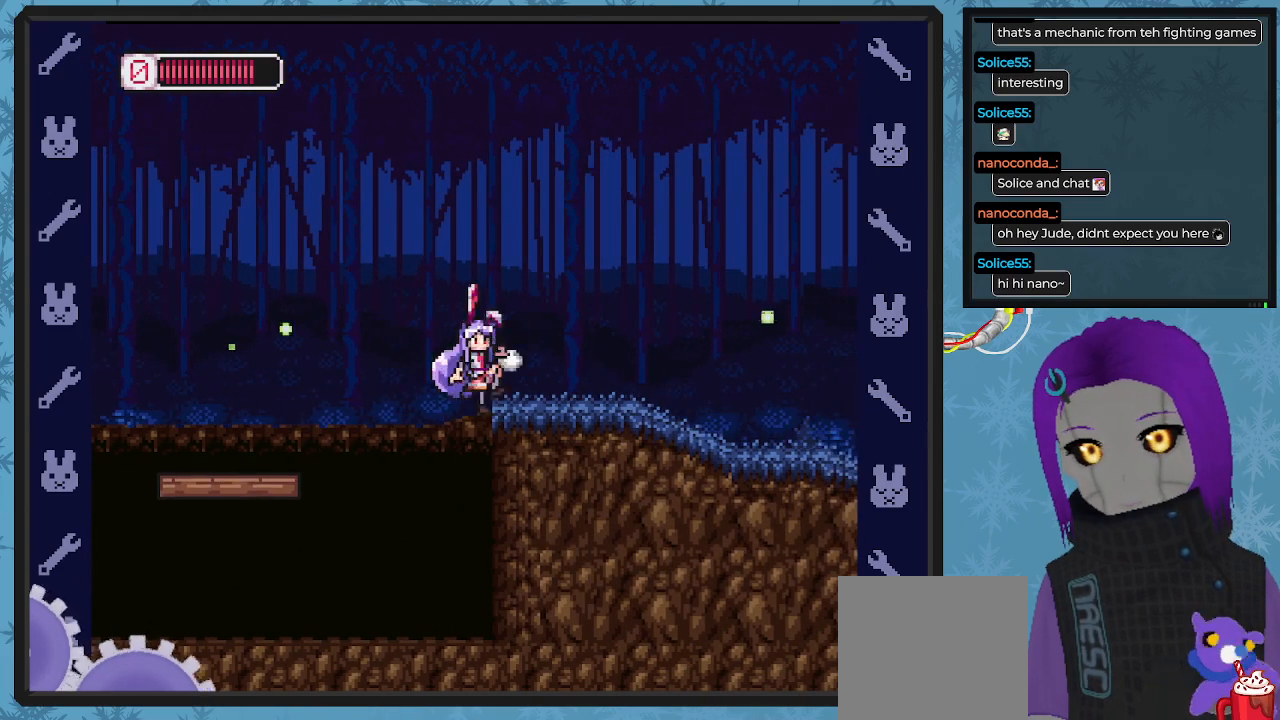
{"buttons": ["DPAD_RIGHT"], "left_stick": "center", "events": [[33, "A", "down"], [467, "A", "up"]]}
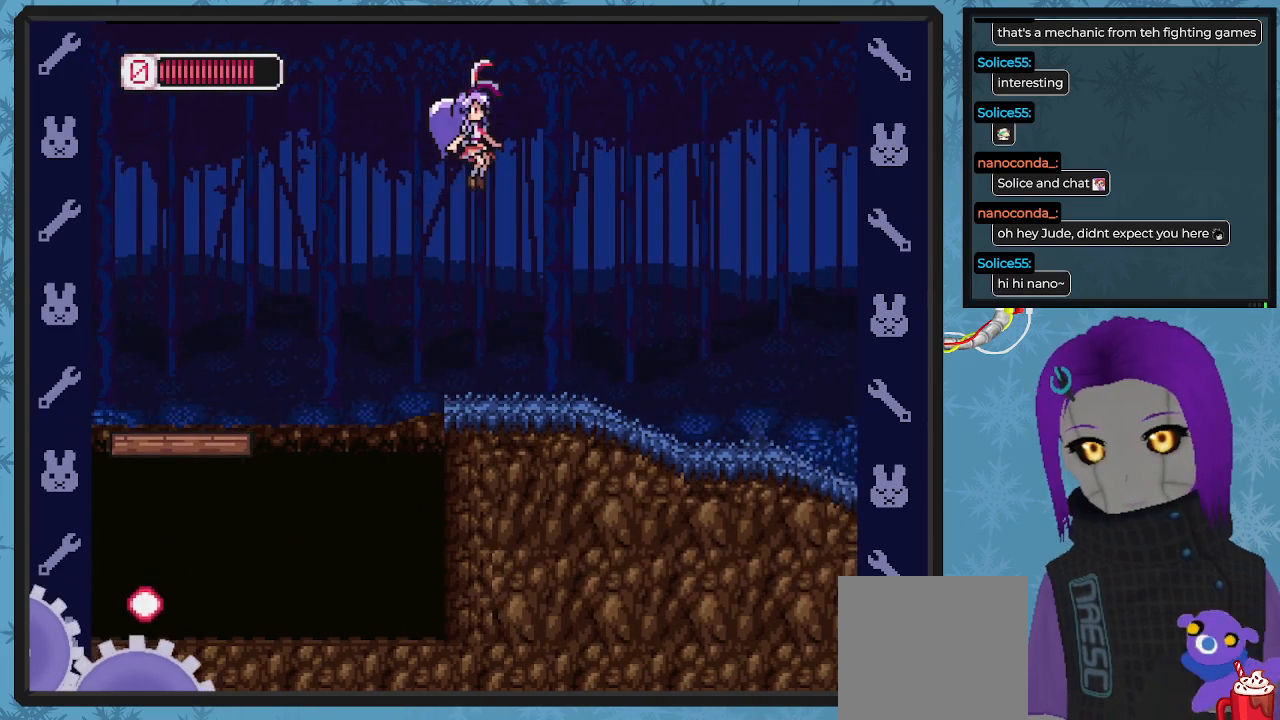
{"buttons": ["X", "DPAD_RIGHT"], "left_stick": "center", "events": [[33, "DPAD_DOWN", "down"], [67, "X", "down"], [133, "X", "up"], [233, "X", "down"], [267, "DPAD_DOWN", "up"], [300, "X", "up"], [367, "X", "down"], [433, "X", "up"], [500, "X", "down"]]}
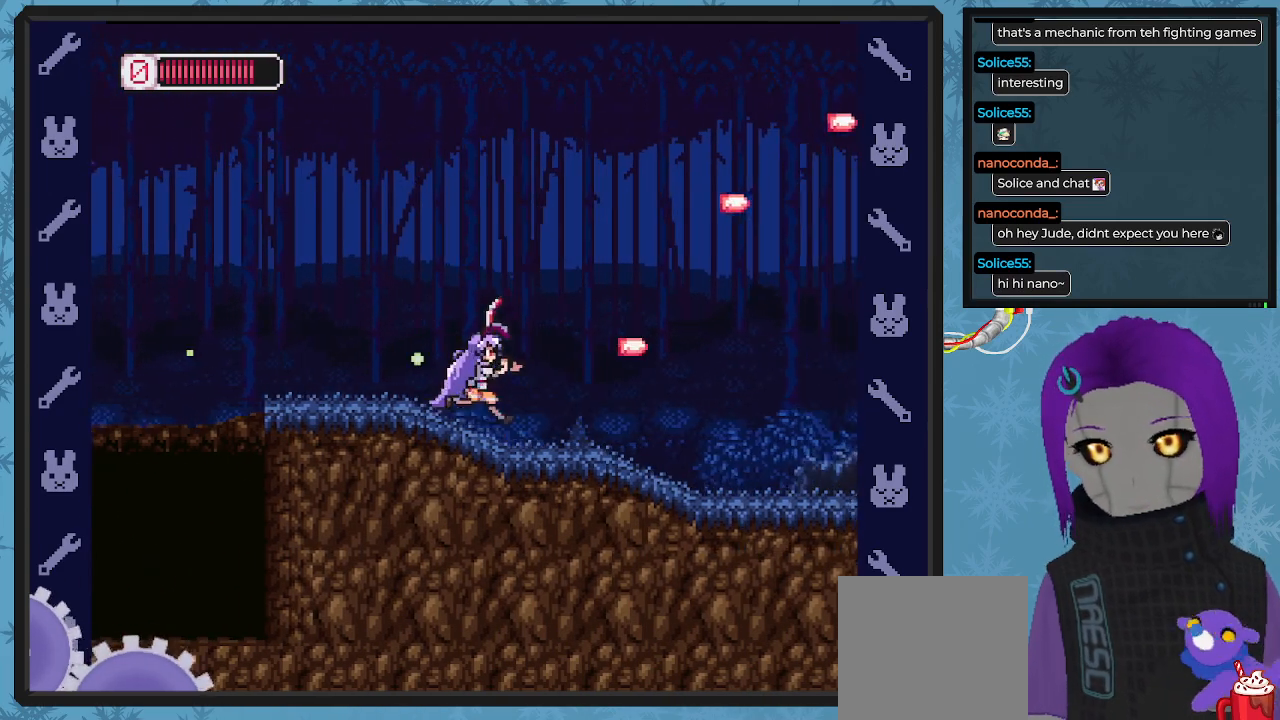
{"buttons": ["X", "DPAD_RIGHT"], "left_stick": "center", "events": [[100, "X", "up"], [167, "X", "down"], [233, "X", "up"], [333, "X", "down"], [400, "X", "up"], [467, "X", "down"]]}
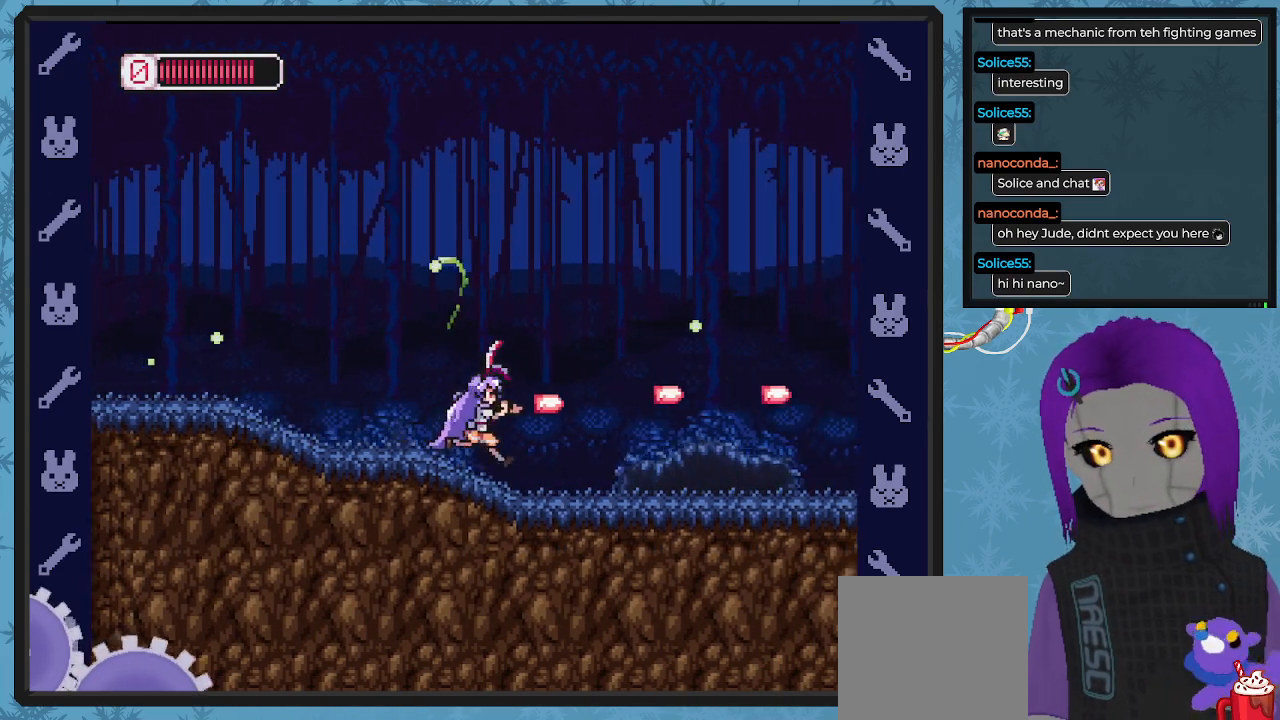
{"buttons": ["X", "DPAD_RIGHT"], "left_stick": "center", "events": [[67, "X", "up"], [133, "X", "down"], [233, "X", "up"], [300, "X", "down"], [367, "X", "up"], [467, "X", "down"]]}
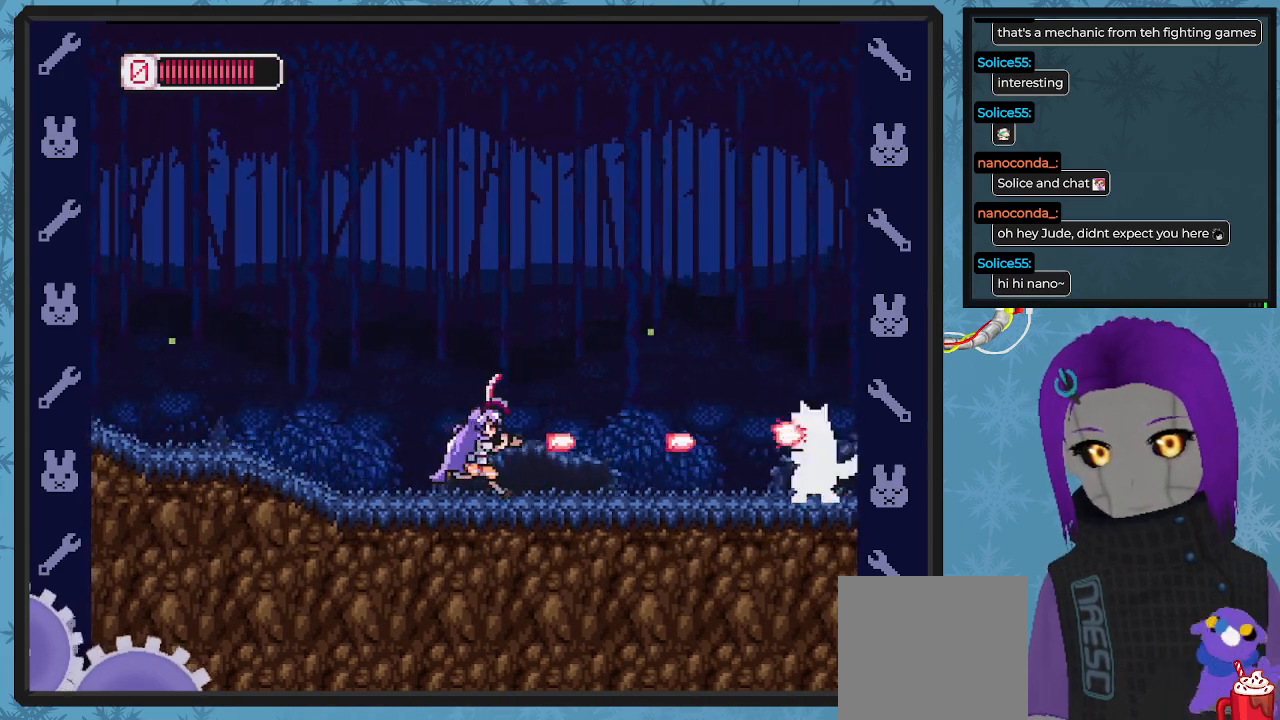
{"buttons": ["X", "DPAD_LEFT"], "left_stick": "center", "events": [[67, "X", "up"], [100, "X", "down"], [333, "DPAD_RIGHT", "up"], [433, "DPAD_LEFT", "down"]]}
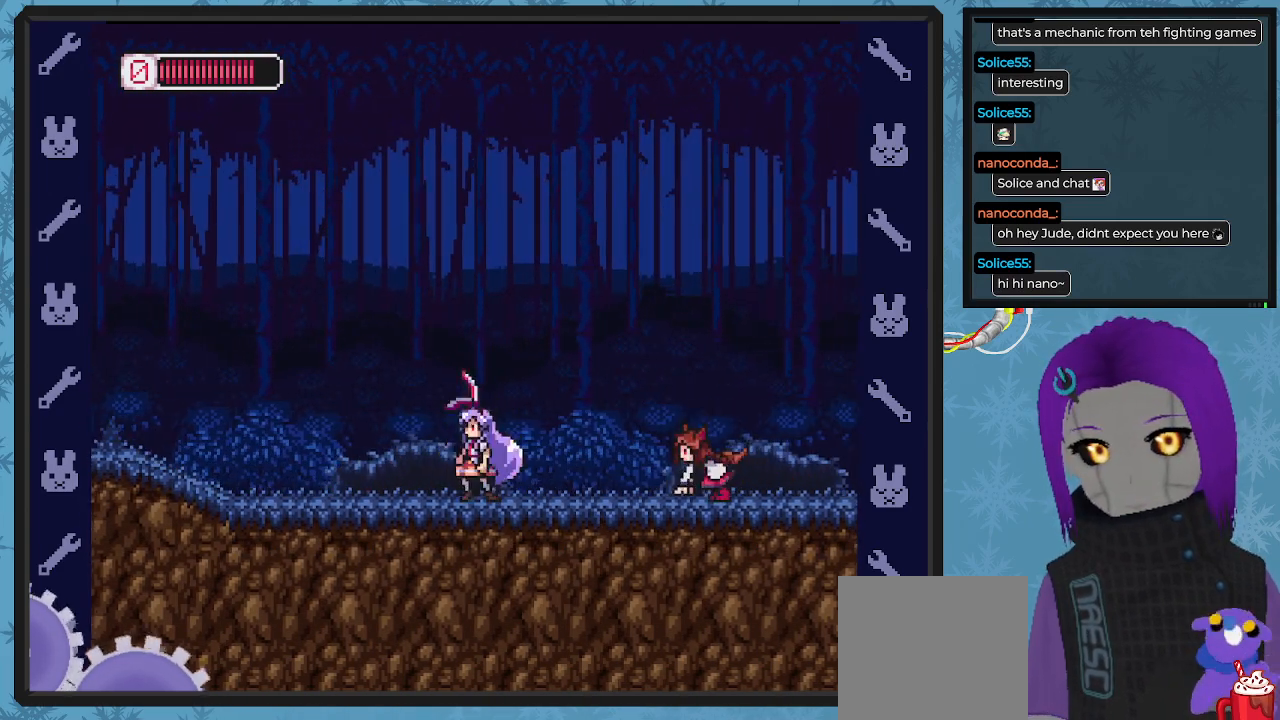
{"buttons": ["A", "X", "DPAD_DOWN", "DPAD_RIGHT"], "left_stick": "center", "events": [[300, "DPAD_DOWN", "down"], [333, "A", "down"], [333, "DPAD_LEFT", "up"], [333, "DPAD_RIGHT", "down"], [367, "DPAD_DOWN", "up"], [400, "DPAD_DOWN", "down"]]}
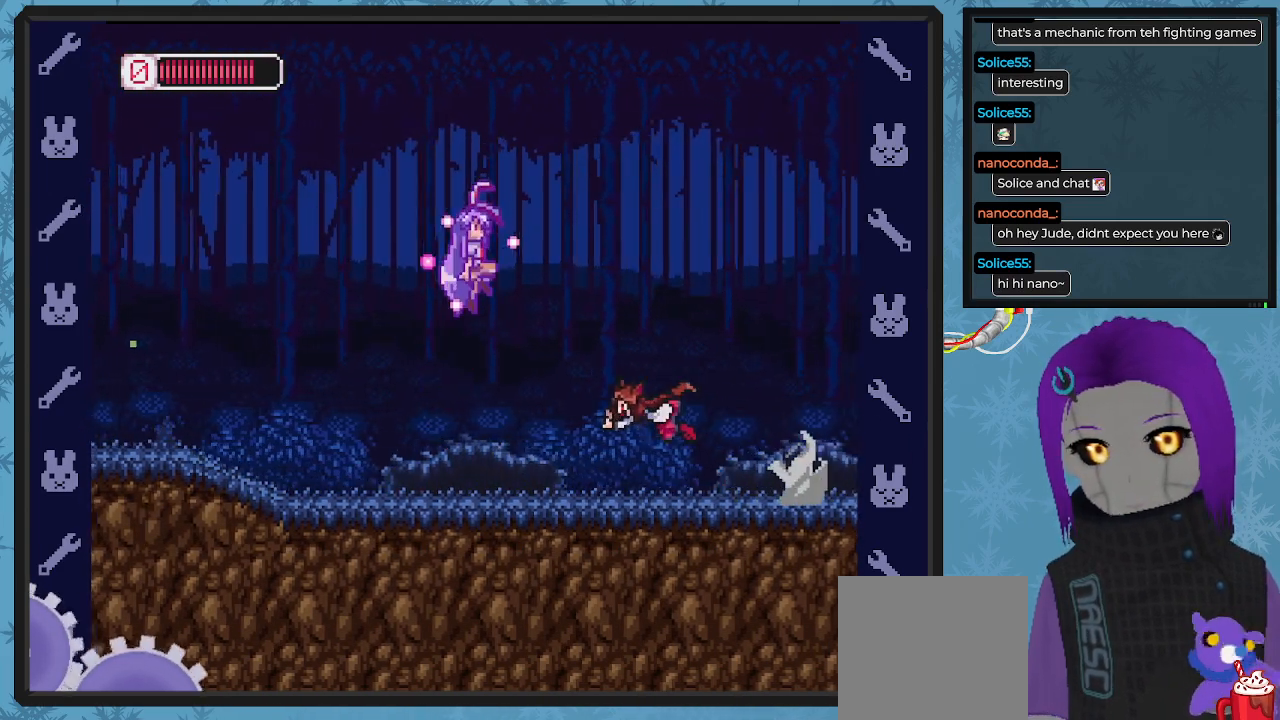
{"buttons": ["X"], "left_stick": "center", "events": [[167, "A", "up"], [500, "DPAD_DOWN", "up"], [500, "DPAD_RIGHT", "up"]]}
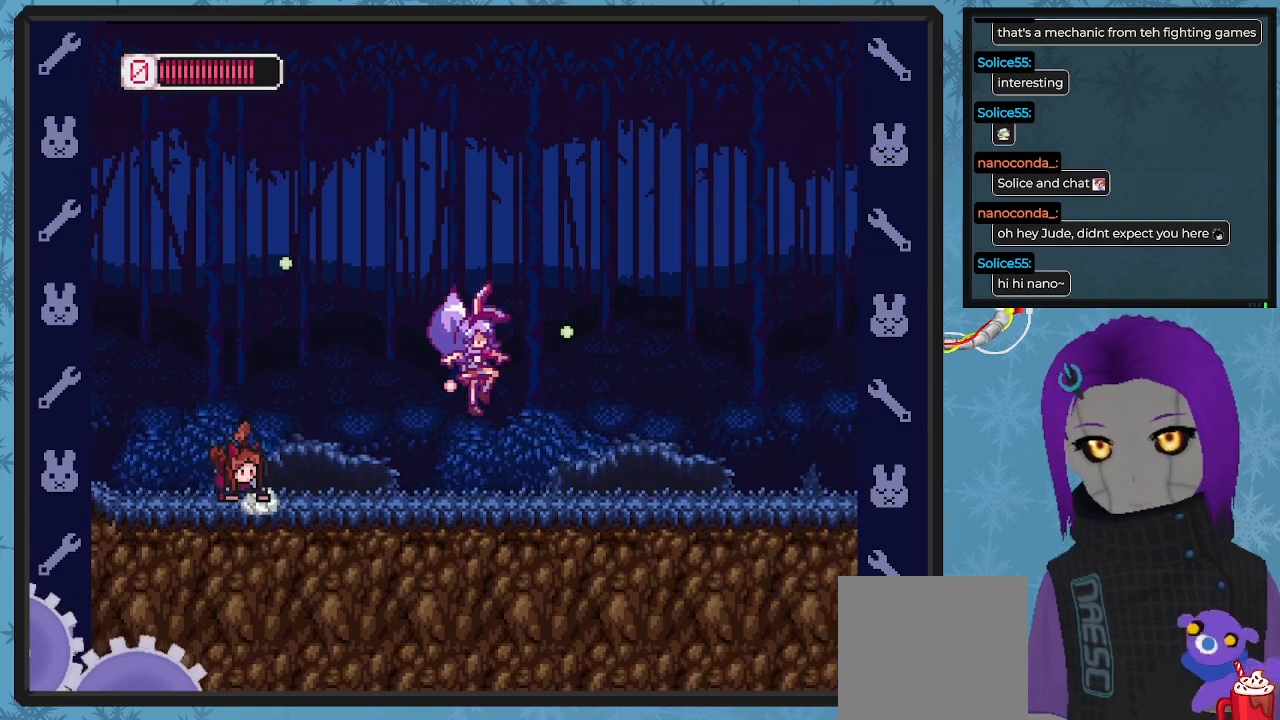
{"buttons": ["X", "DPAD_LEFT"], "left_stick": "center", "events": [[300, "DPAD_LEFT", "down"]]}
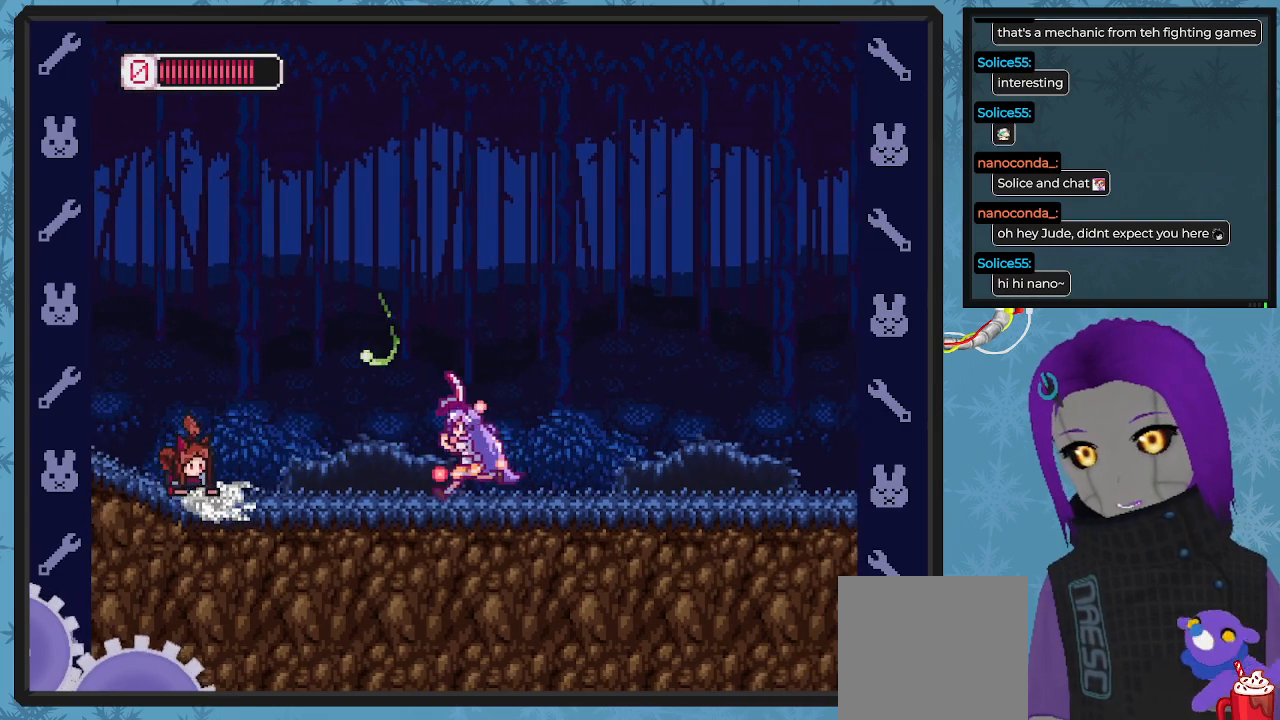
{"buttons": ["X", "DPAD_LEFT"], "left_stick": "center", "events": [[33, "X", "up"], [100, "DPAD_LEFT", "up"], [100, "X", "down"], [167, "DPAD_DOWN", "down"], [167, "DPAD_RIGHT", "down"], [467, "DPAD_DOWN", "up"], [500, "DPAD_LEFT", "down"], [500, "DPAD_RIGHT", "up"]]}
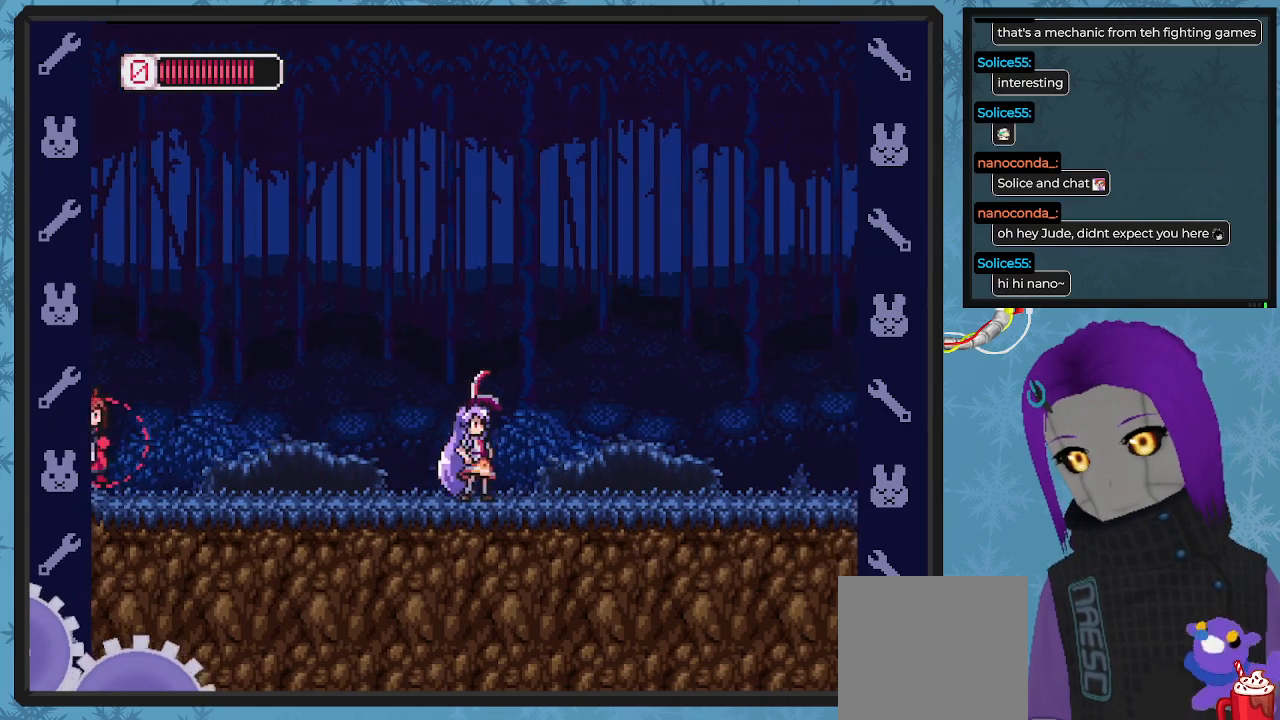
{"buttons": [], "left_stick": "center", "events": [[333, "DPAD_LEFT", "up"], [367, "X", "up"], [433, "X", "down"], [500, "X", "up"]]}
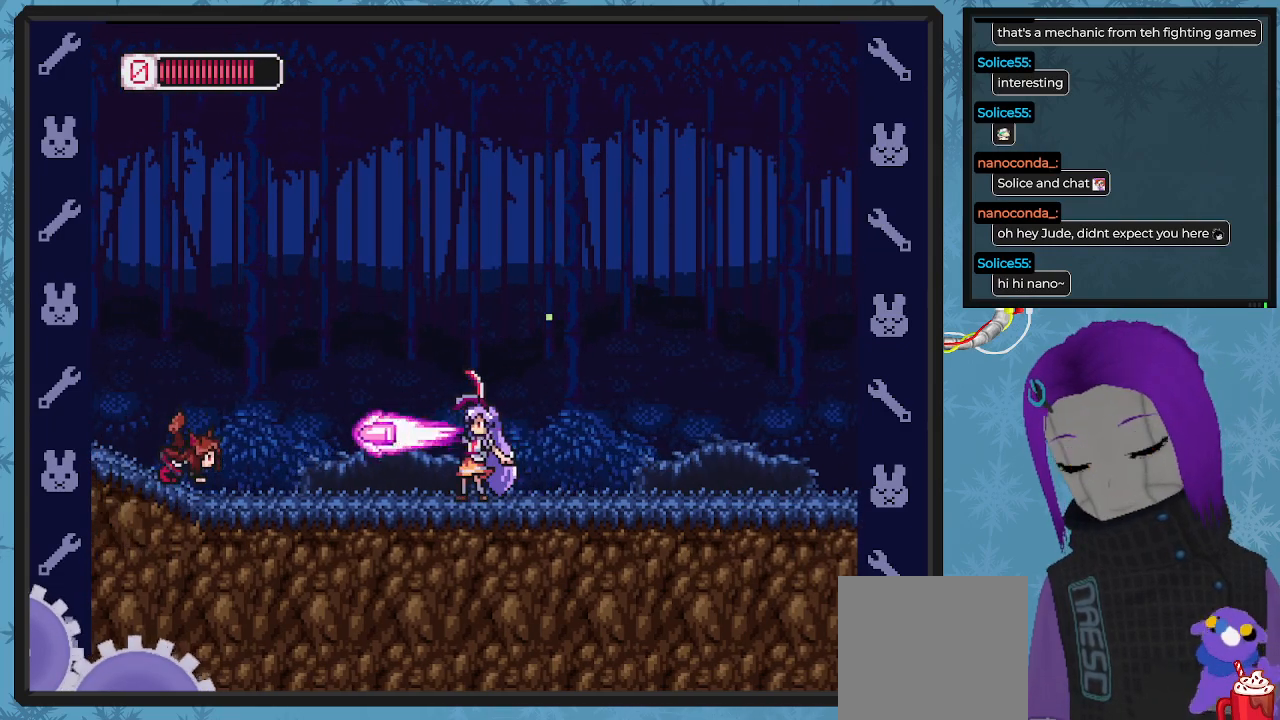
{"buttons": ["X", "DPAD_LEFT"], "left_stick": "center", "events": [[67, "X", "down"], [133, "DPAD_RIGHT", "down"], [300, "DPAD_DOWN", "down"], [400, "DPAD_DOWN", "up"], [467, "DPAD_DOWN", "down"], [467, "DPAD_RIGHT", "up"], [500, "DPAD_DOWN", "up"], [500, "DPAD_LEFT", "down"]]}
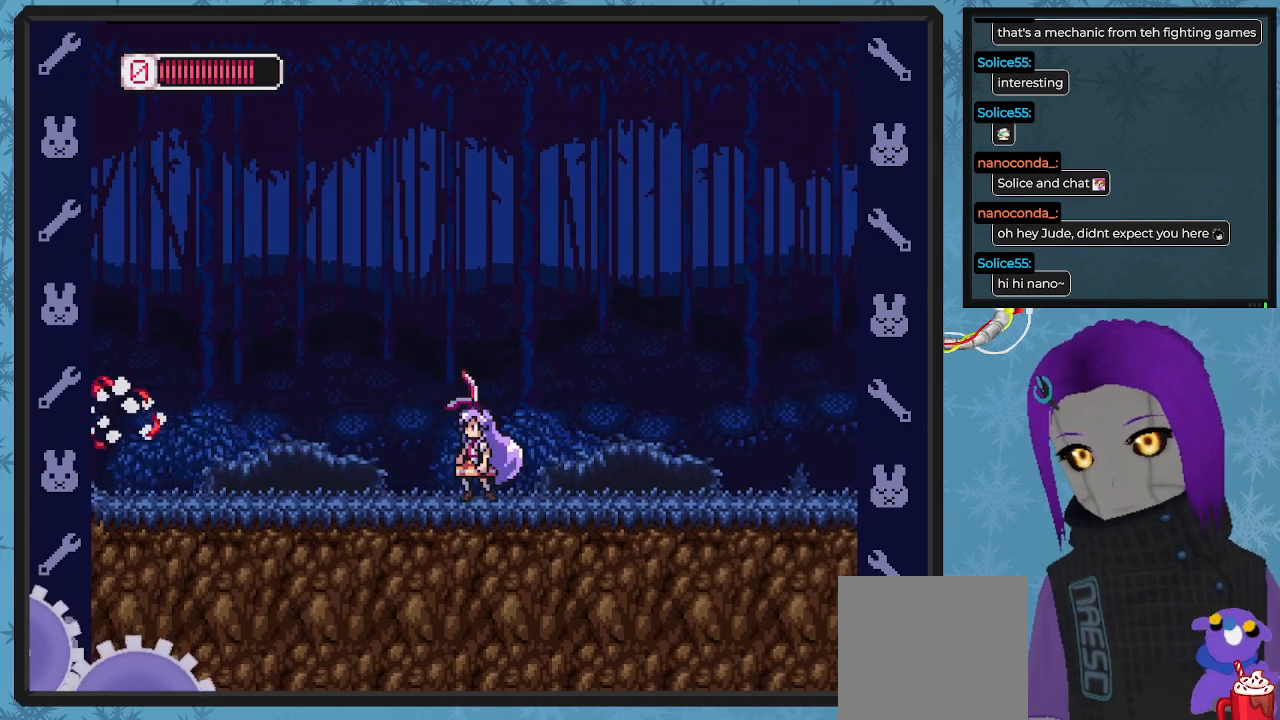
{"buttons": ["X", "DPAD_RIGHT"], "left_stick": "center", "events": [[300, "DPAD_LEFT", "up"], [300, "DPAD_UP", "down"], [333, "DPAD_UP", "up"], [367, "DPAD_RIGHT", "down"]]}
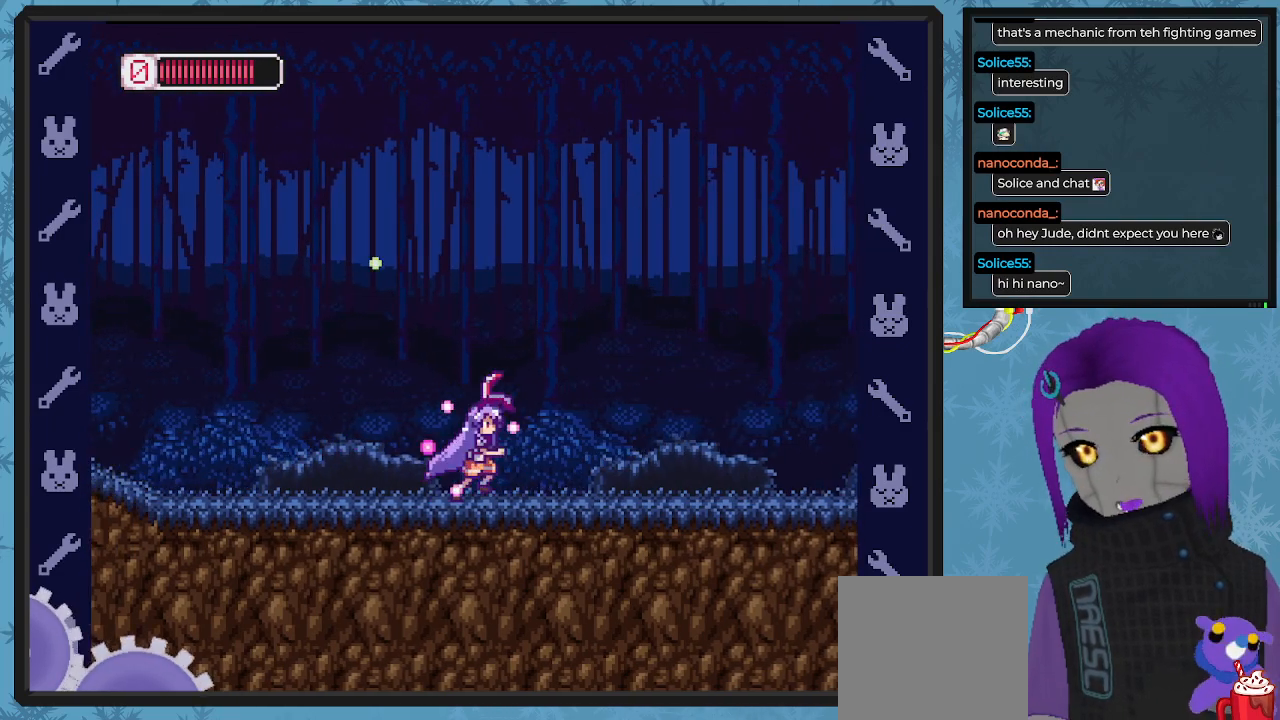
{"buttons": ["X", "DPAD_RIGHT"], "left_stick": "center", "events": []}
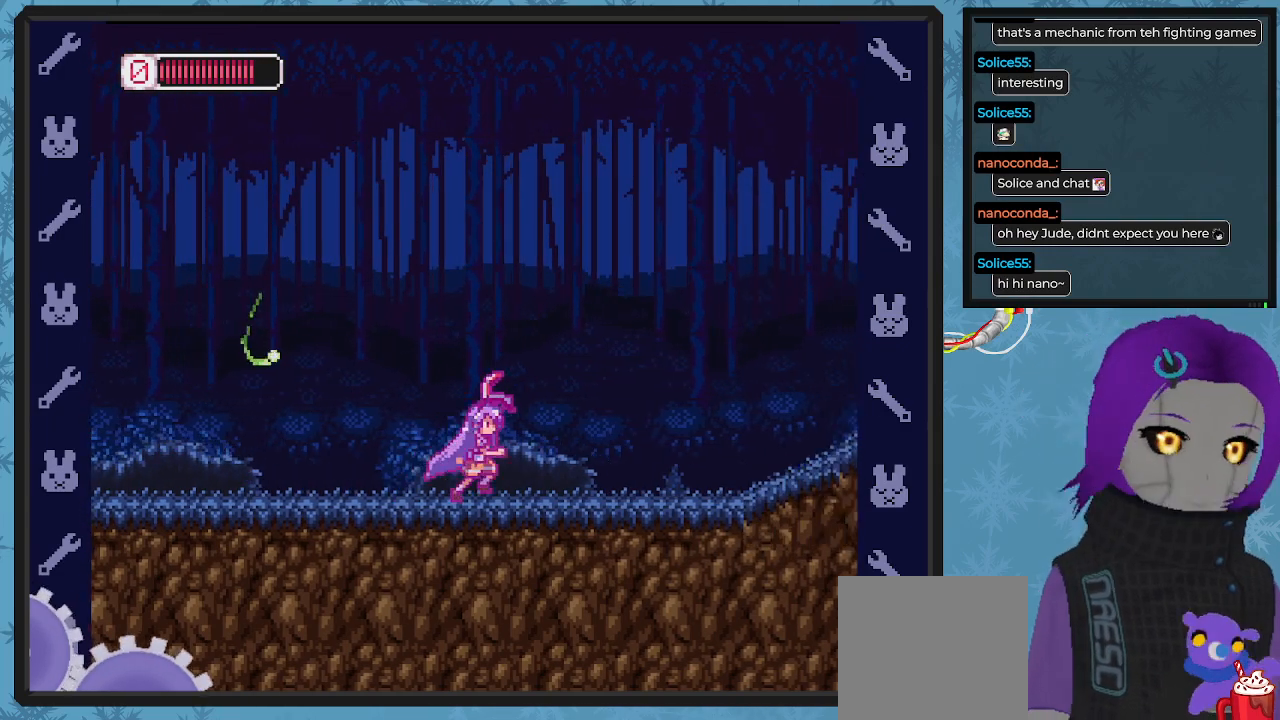
{"buttons": ["X", "DPAD_RIGHT"], "left_stick": "center", "events": []}
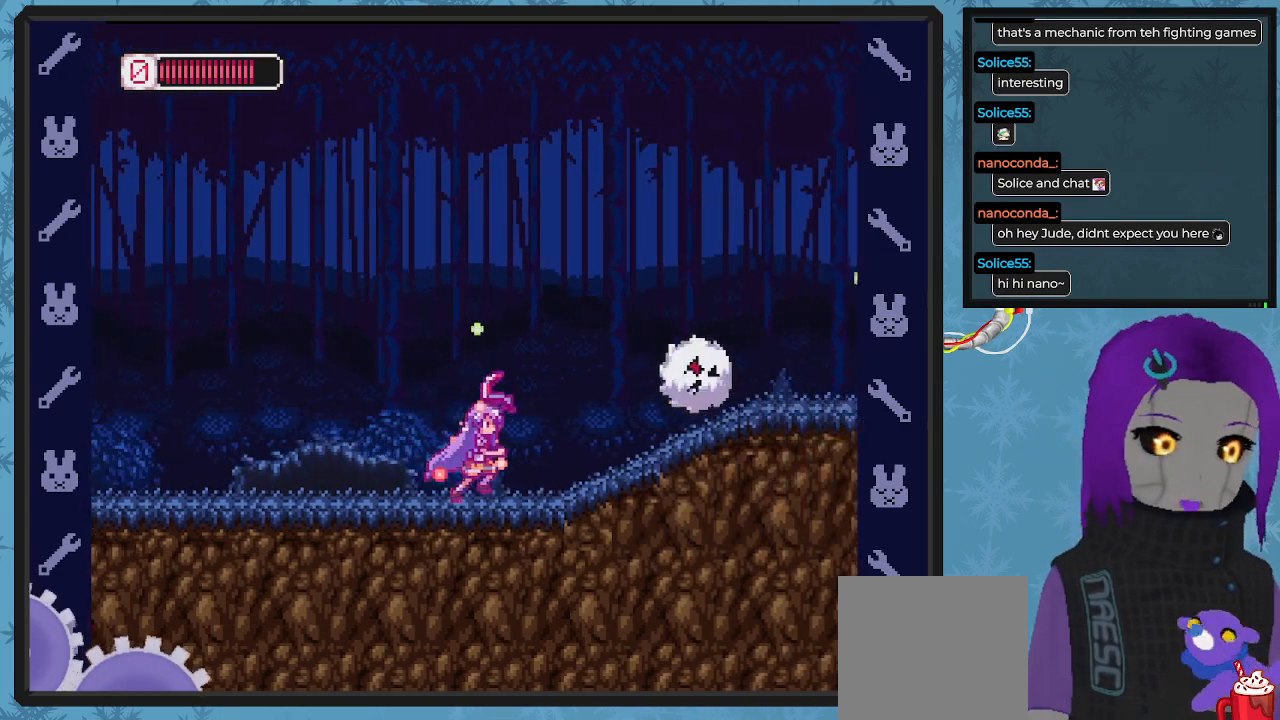
{"buttons": ["X", "DPAD_LEFT"], "left_stick": "center", "events": [[100, "A", "down"], [200, "A", "up"], [200, "DPAD_RIGHT", "up"], [200, "X", "up"], [267, "X", "down"], [300, "DPAD_LEFT", "down"], [433, "DPAD_UP", "down"], [500, "DPAD_UP", "up"]]}
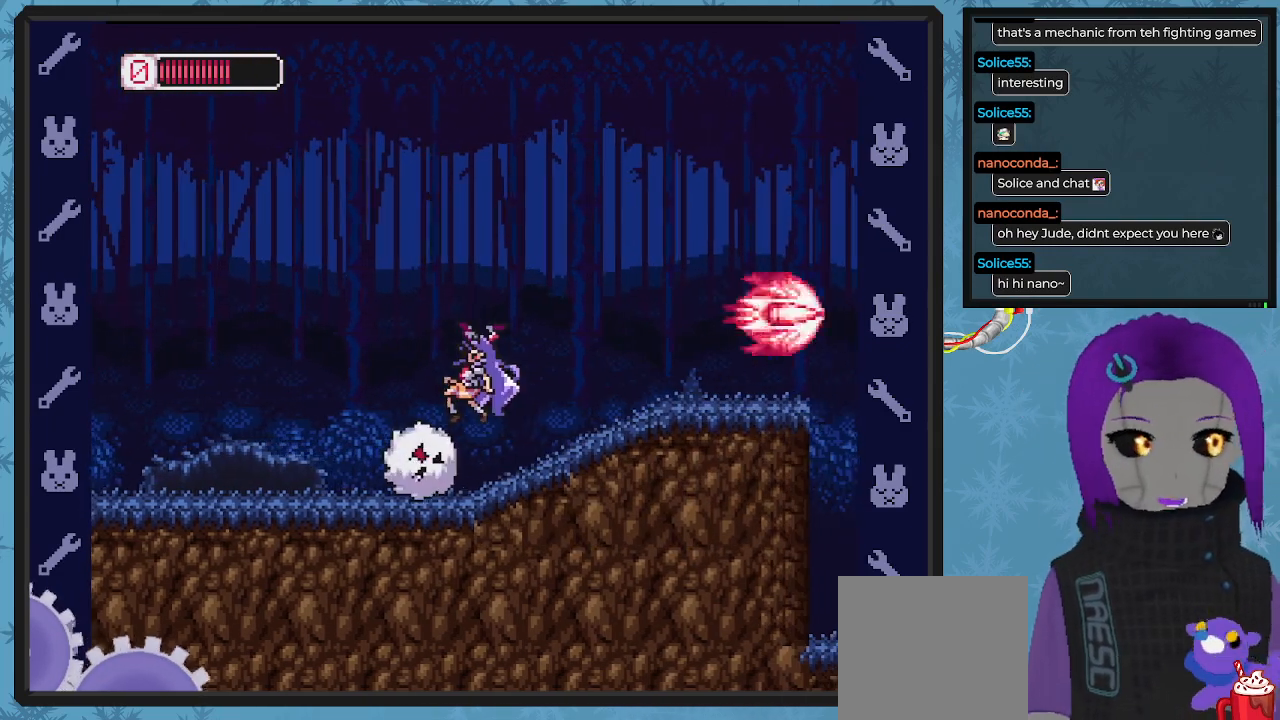
{"buttons": ["X", "DPAD_RIGHT"], "left_stick": "center", "events": [[167, "DPAD_UP", "down"], [200, "DPAD_LEFT", "up"], [233, "DPAD_RIGHT", "down"], [233, "DPAD_UP", "up"]]}